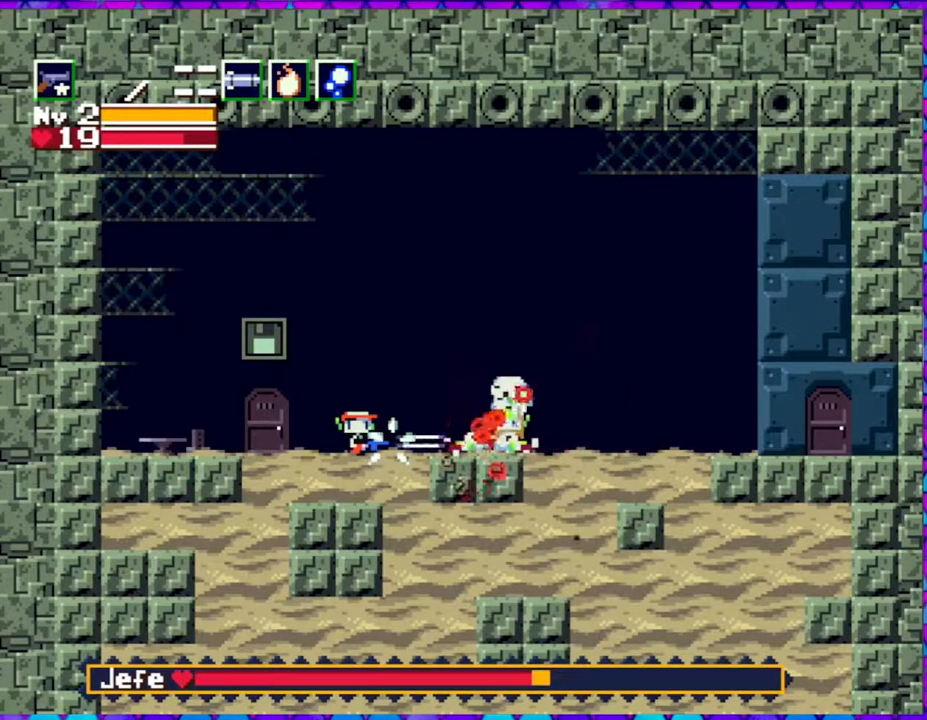
Gameplay with a controller (Nintendo layout); each line is a JSON object with the inputs held at the frame after it. "events" lists button and stick changes between this image and that frame as [ms after this image, input, new state], when the widget could be followed in between. Not read: L3 R3 left_stick.
{"buttons": ["DPAD_LEFT"], "right_stick": "center", "events": [[33, "Y", "down"], [117, "Y", "up"], [183, "Y", "down"], [233, "Y", "up"], [300, "DPAD_LEFT", "down"], [300, "Y", "down"], [383, "Y", "up"]]}
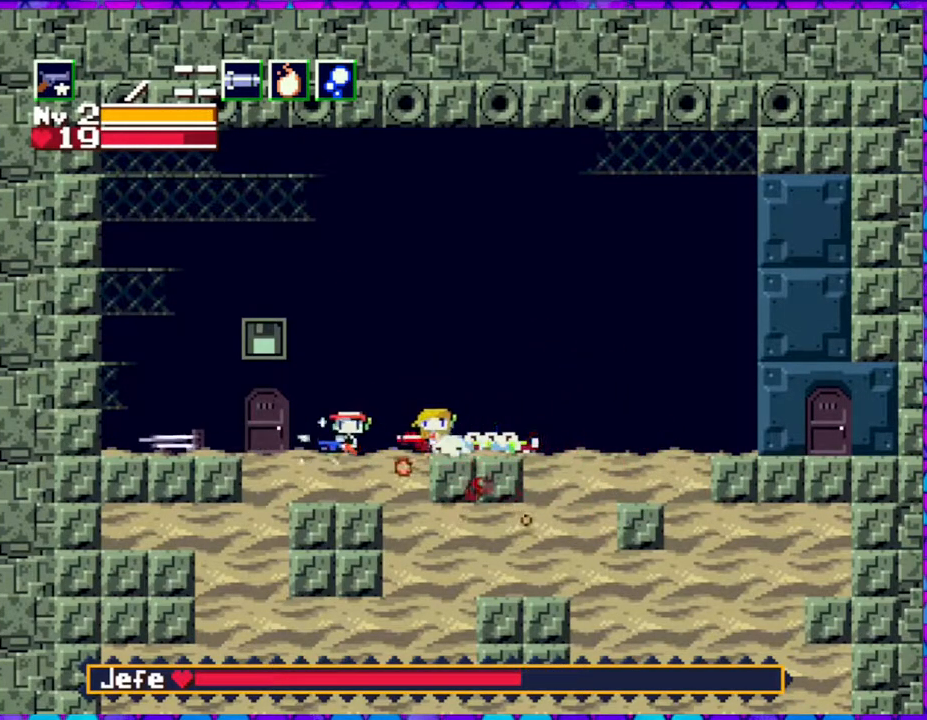
{"buttons": ["DPAD_LEFT"], "right_stick": "center", "events": []}
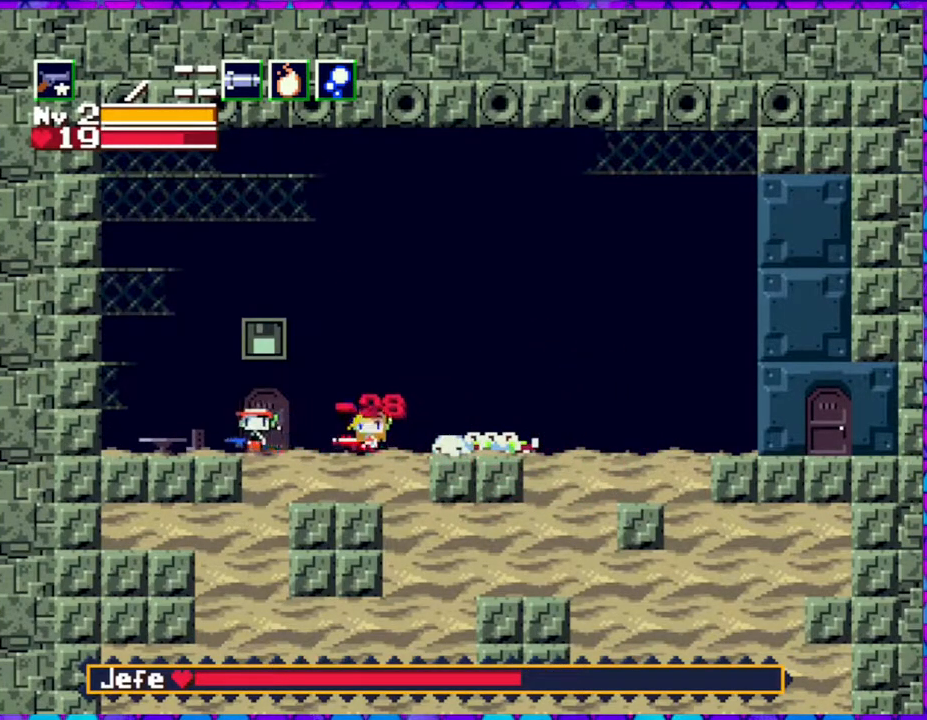
{"buttons": [], "right_stick": "center", "events": [[267, "DPAD_UP", "down"], [300, "DPAD_LEFT", "up"], [300, "DPAD_RIGHT", "down"], [300, "DPAD_UP", "up"], [433, "DPAD_RIGHT", "up"], [433, "Y", "down"], [483, "Y", "up"]]}
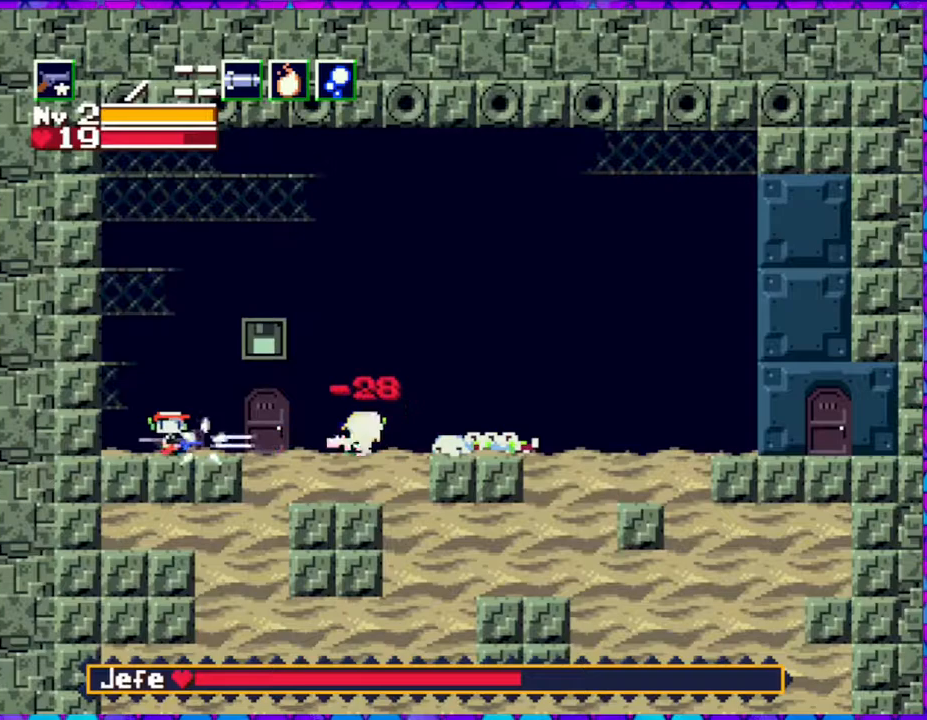
{"buttons": ["B"], "right_stick": "center", "events": [[33, "Y", "down"], [117, "Y", "up"], [167, "B", "down"]]}
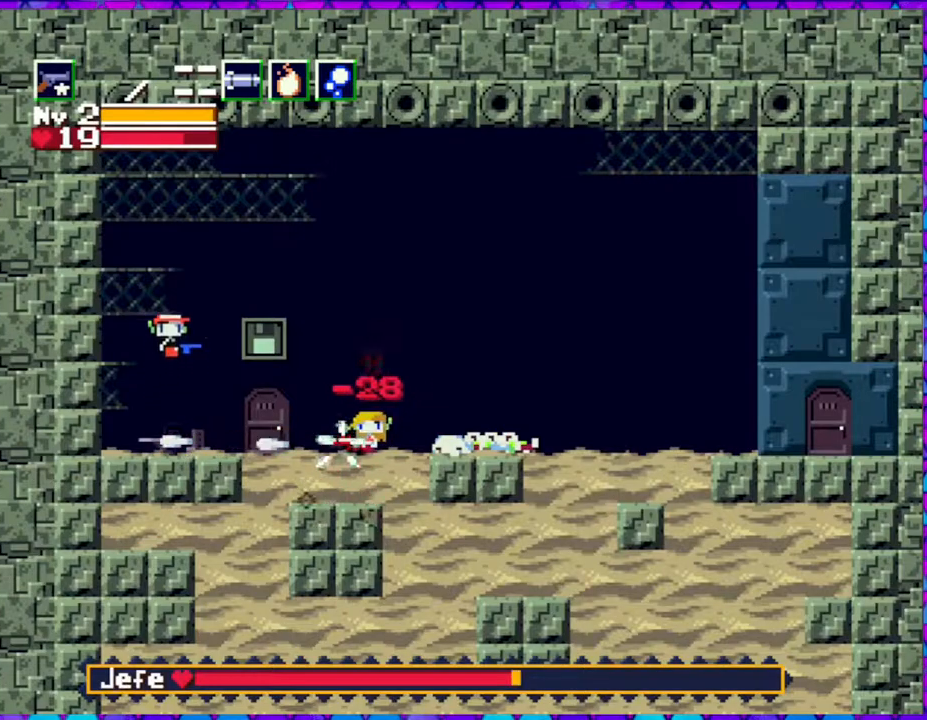
{"buttons": ["B"], "right_stick": "center", "events": []}
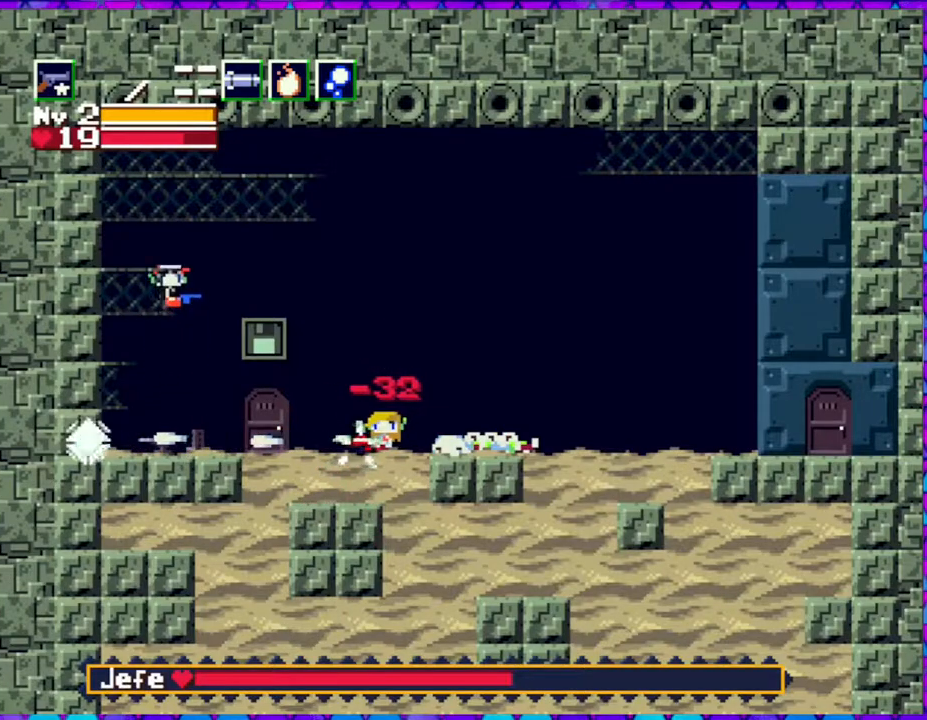
{"buttons": [], "right_stick": "center", "events": [[333, "B", "up"], [433, "Y", "down"], [500, "Y", "up"]]}
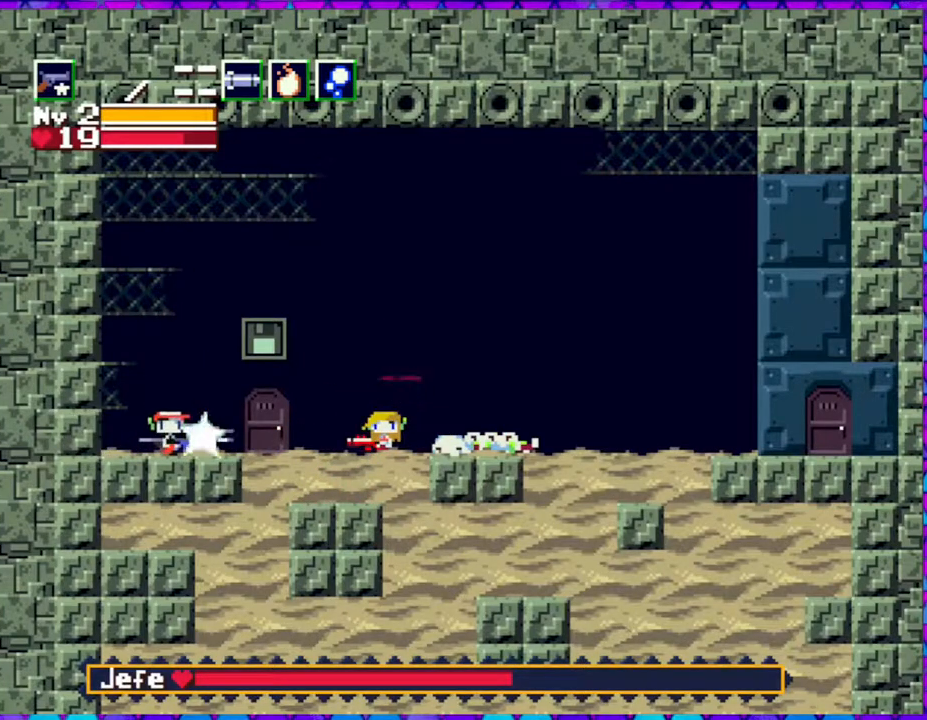
{"buttons": [], "right_stick": "center", "events": [[83, "Y", "down"], [133, "Y", "up"], [167, "Y", "down"], [217, "Y", "up"], [267, "Y", "down"], [350, "Y", "up"], [417, "Y", "down"], [467, "Y", "up"]]}
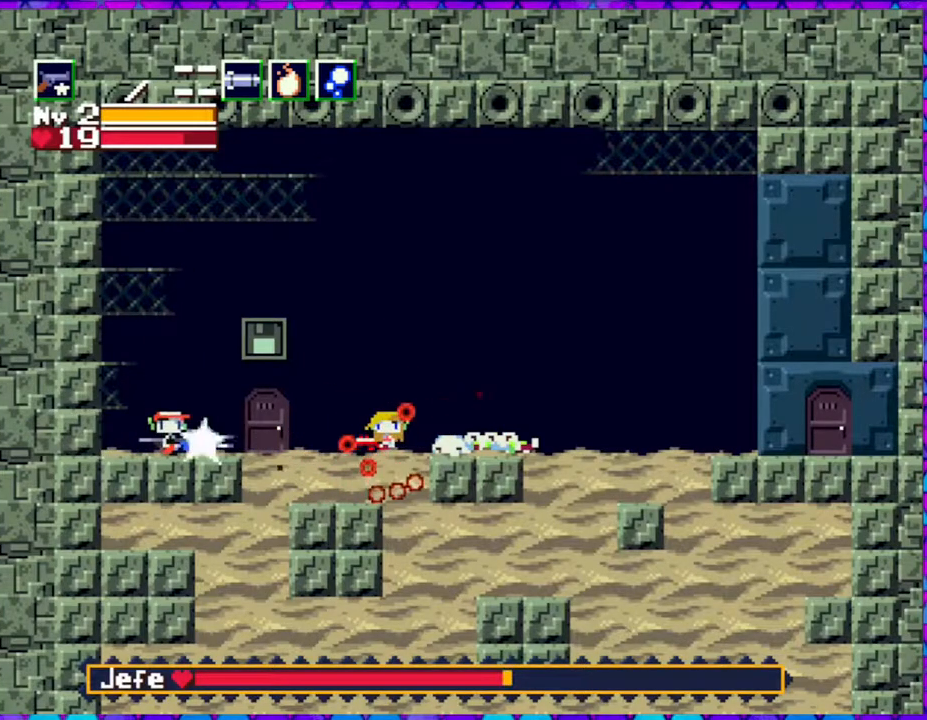
{"buttons": ["Y"], "right_stick": "center", "events": [[17, "Y", "down"], [100, "Y", "up"], [133, "Y", "down"], [217, "Y", "up"], [283, "Y", "down"], [450, "Y", "up"], [500, "Y", "down"]]}
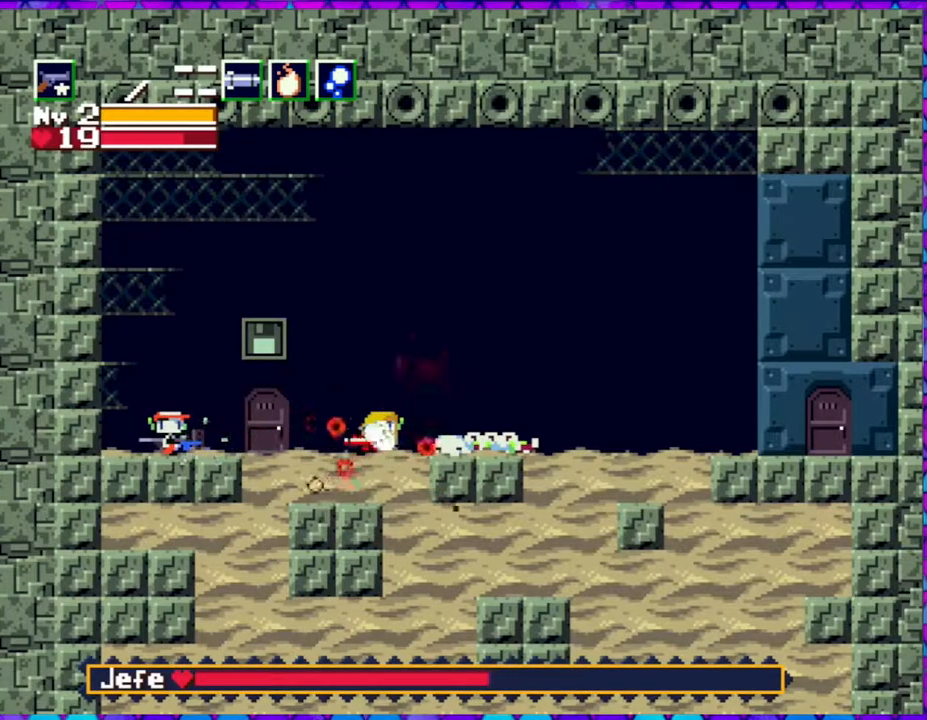
{"buttons": [], "right_stick": "center", "events": [[83, "Y", "up"], [100, "Y", "down"], [183, "Y", "up"], [217, "Y", "down"], [283, "Y", "up"], [317, "Y", "down"], [383, "Y", "up"], [417, "Y", "down"], [483, "Y", "up"]]}
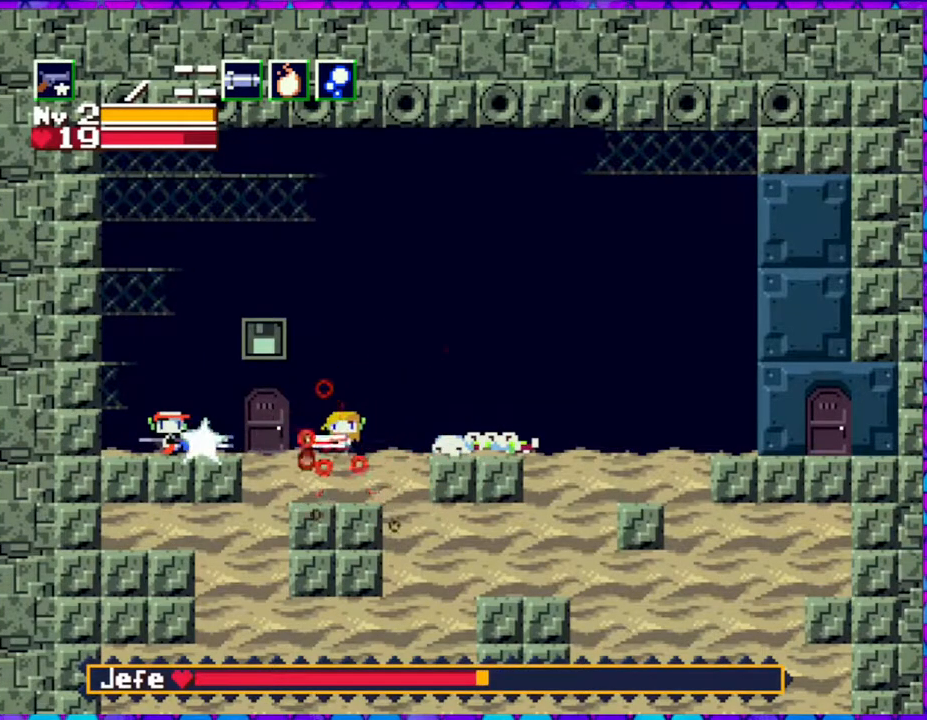
{"buttons": ["B"], "right_stick": "center", "events": [[33, "Y", "down"], [200, "Y", "up"], [250, "Y", "down"], [333, "Y", "up"], [433, "B", "down"]]}
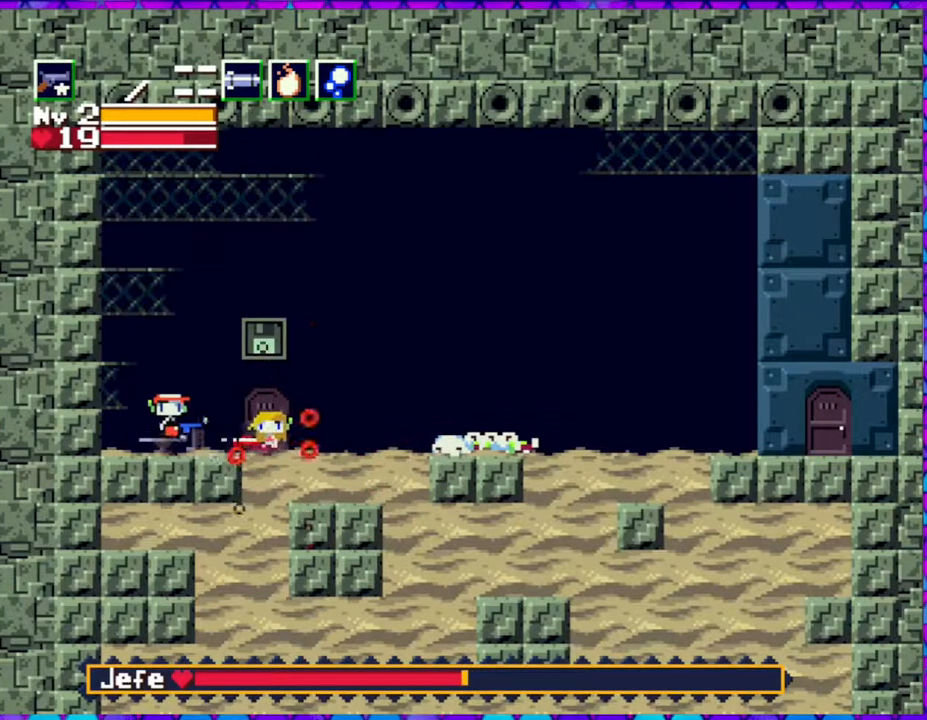
{"buttons": ["DPAD_DOWN", "DPAD_RIGHT"], "right_stick": "center", "events": [[33, "DPAD_RIGHT", "down"], [133, "DPAD_DOWN", "down"], [233, "Y", "down"], [367, "B", "up"], [483, "Y", "up"]]}
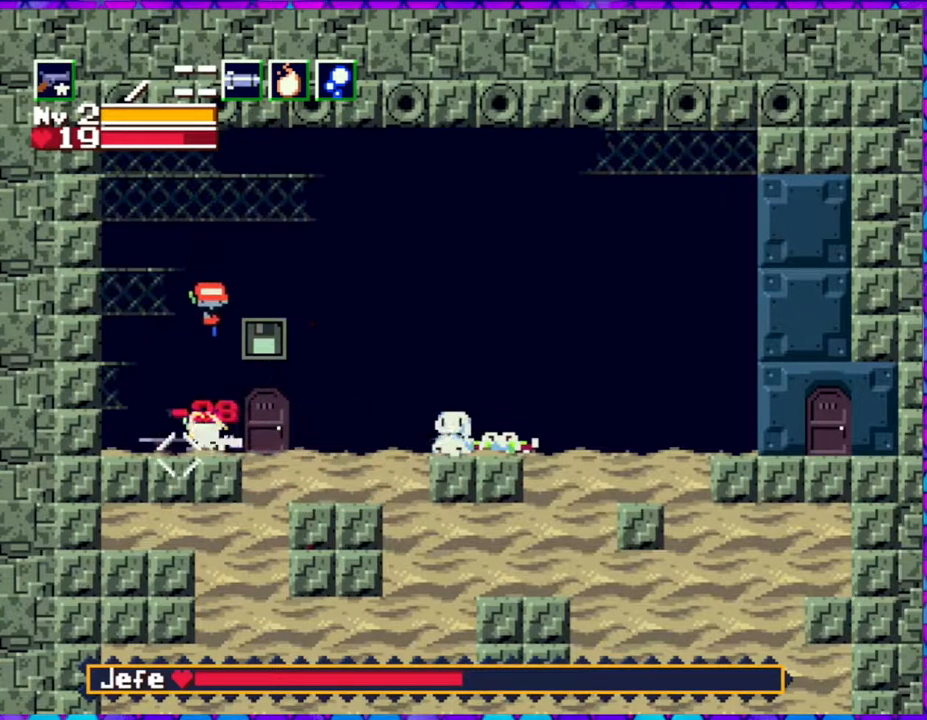
{"buttons": ["DPAD_RIGHT"], "right_stick": "center", "events": [[17, "Y", "down"], [117, "Y", "up"], [150, "DPAD_DOWN", "up"], [183, "Y", "down"], [233, "DPAD_LEFT", "down"], [233, "DPAD_RIGHT", "up"], [233, "Y", "up"], [317, "Y", "down"], [350, "Y", "up"], [483, "DPAD_LEFT", "up"], [483, "DPAD_RIGHT", "down"]]}
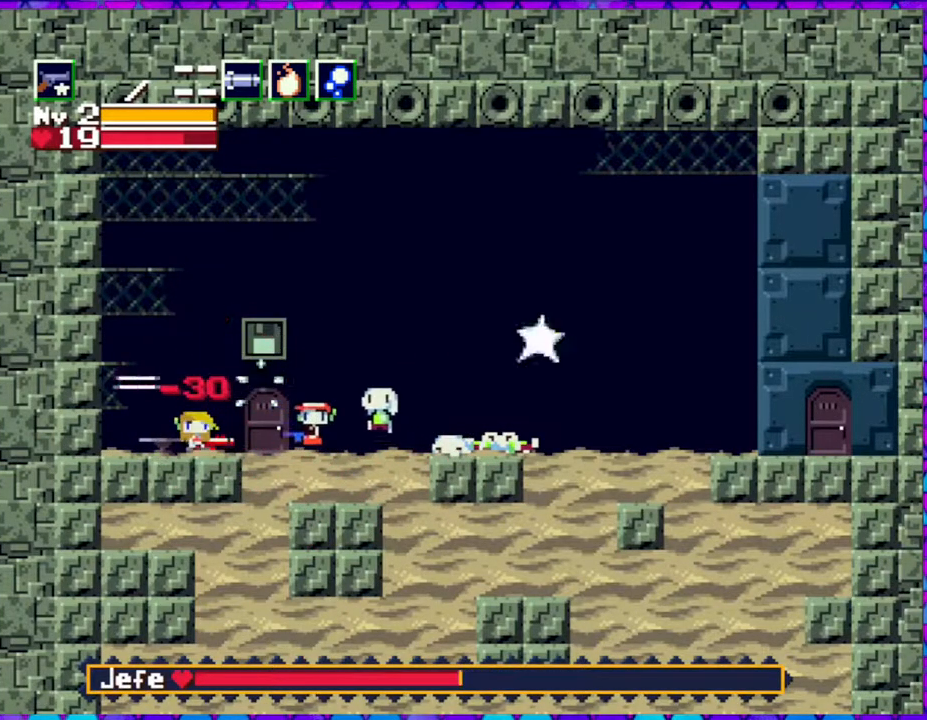
{"buttons": ["Y", "DPAD_RIGHT"], "right_stick": "center", "events": [[17, "Y", "down"], [100, "Y", "up"], [200, "DPAD_RIGHT", "up"], [200, "Y", "down"], [233, "Y", "up"], [317, "Y", "down"], [367, "Y", "up"], [433, "DPAD_RIGHT", "down"], [450, "Y", "down"]]}
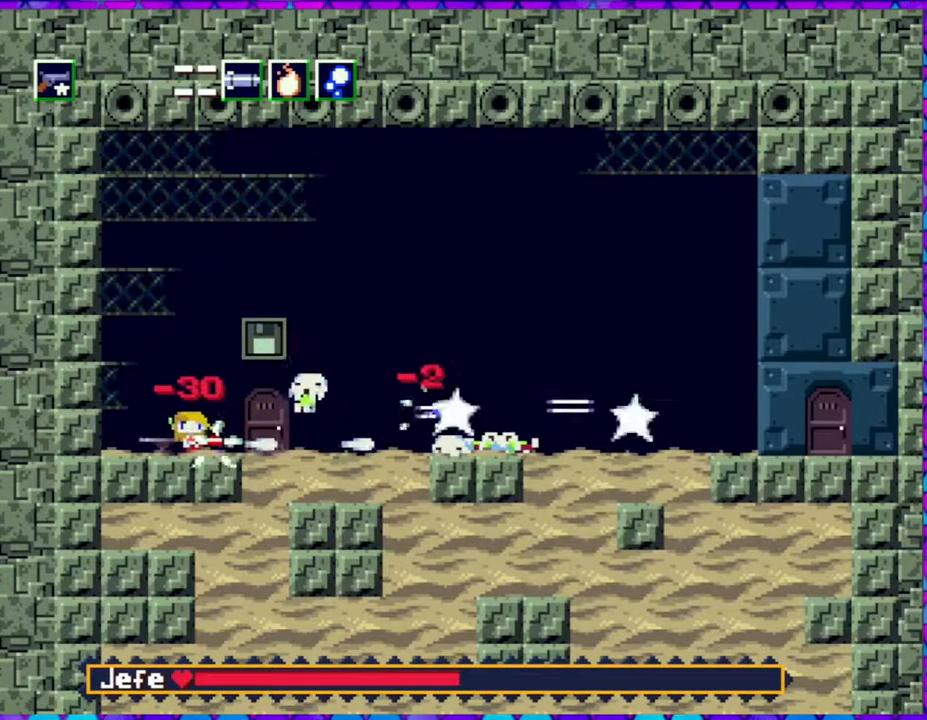
{"buttons": ["Y", "DPAD_RIGHT"], "right_stick": "center", "events": [[17, "Y", "up"], [83, "Y", "down"], [167, "Y", "up"], [250, "Y", "down"], [333, "Y", "up"], [400, "Y", "down"]]}
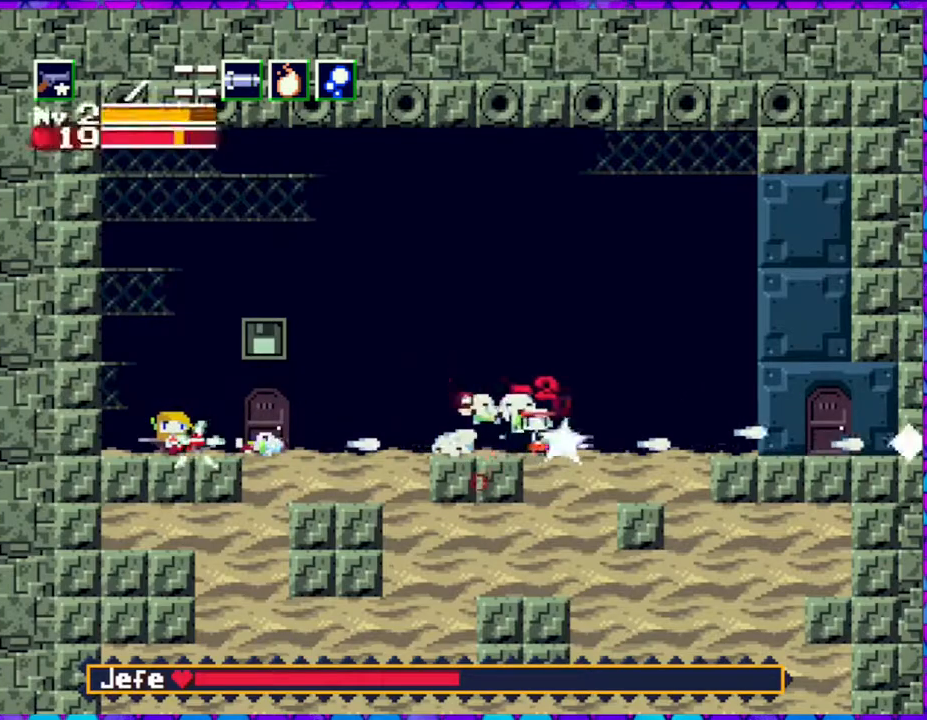
{"buttons": ["Y"], "right_stick": "center", "events": [[50, "Y", "up"], [83, "DPAD_RIGHT", "up"], [117, "DPAD_LEFT", "down"], [167, "Y", "down"], [217, "Y", "up"], [300, "Y", "down"], [333, "DPAD_LEFT", "up"], [383, "Y", "up"], [433, "Y", "down"]]}
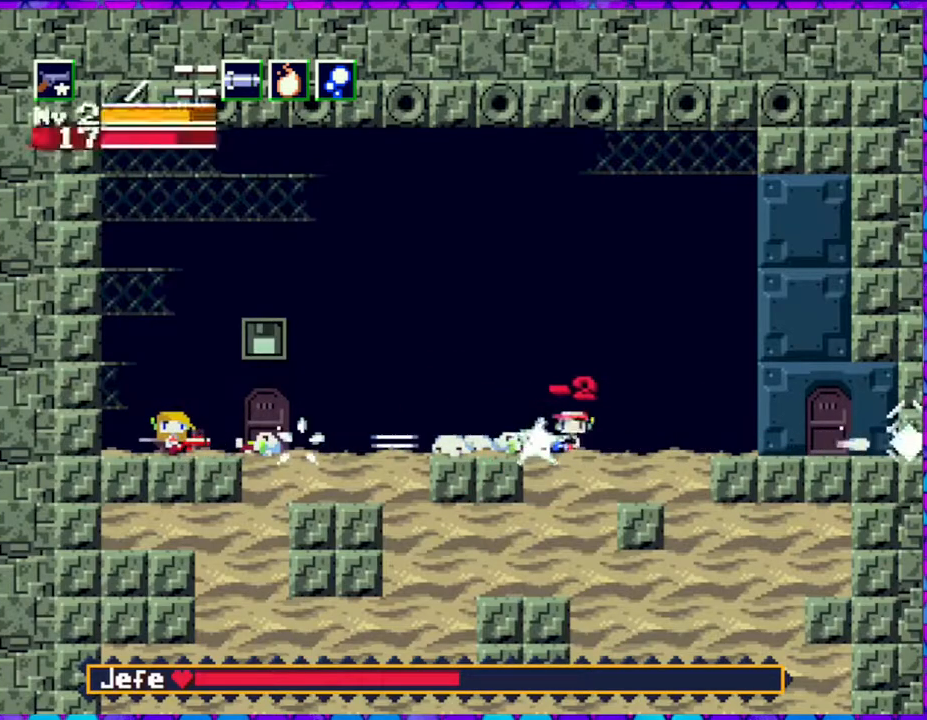
{"buttons": ["R1"], "right_stick": "center", "events": [[17, "Y", "up"], [83, "Y", "down"], [167, "Y", "up"], [200, "Y", "down"], [300, "Y", "up"], [383, "R1", "down"]]}
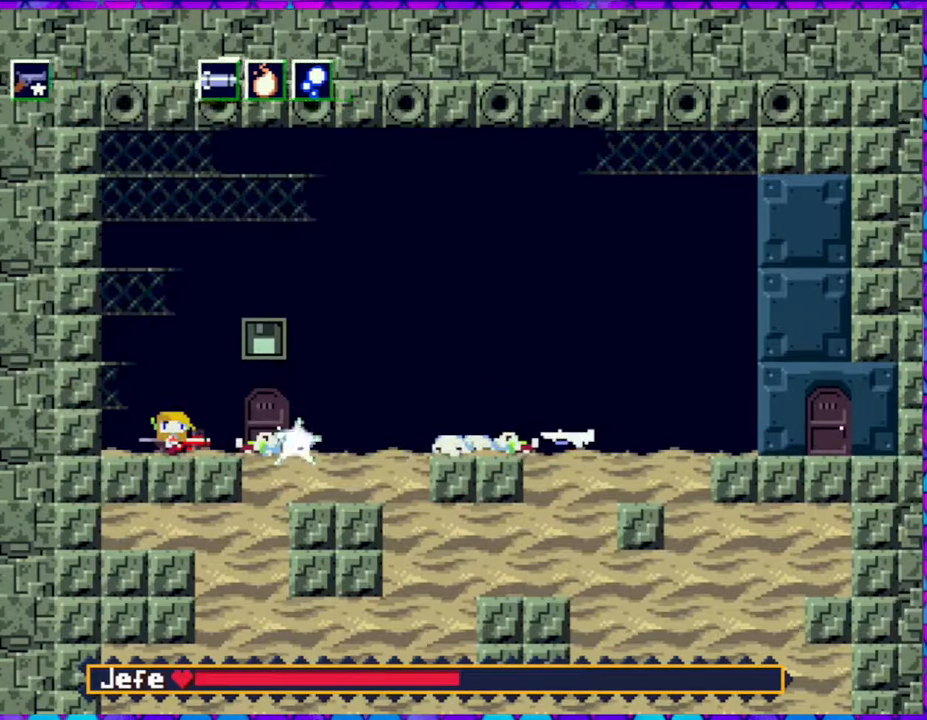
{"buttons": ["R1"], "right_stick": "center", "events": [[50, "R1", "up"], [500, "R1", "down"]]}
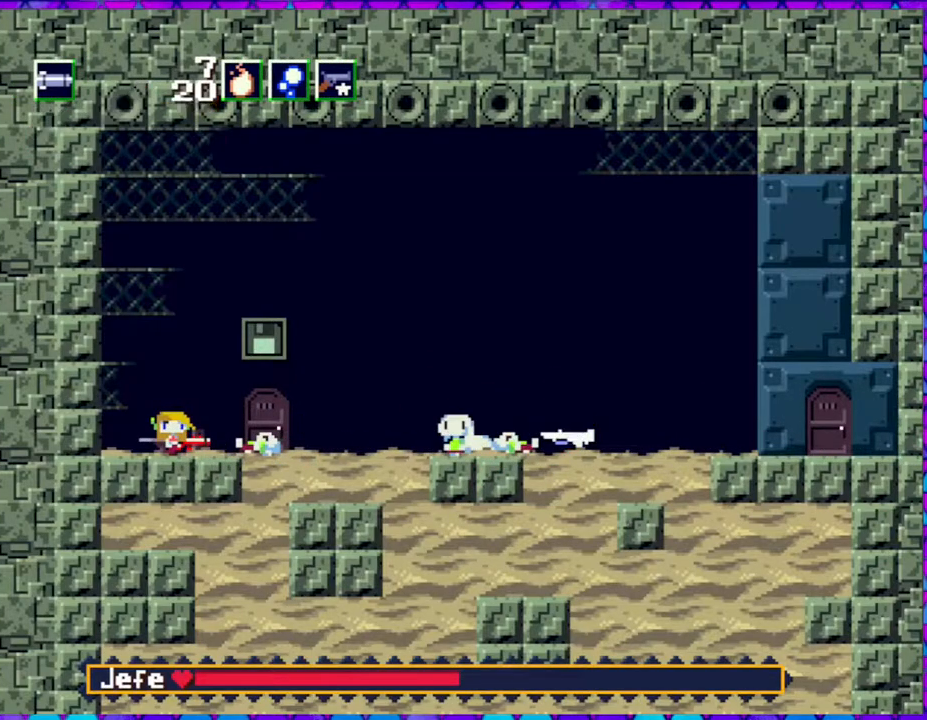
{"buttons": [], "right_stick": "center", "events": [[83, "R1", "up"], [150, "Y", "down"], [233, "Y", "up"], [283, "Y", "down"], [333, "Y", "up"], [433, "Y", "down"], [483, "Y", "up"]]}
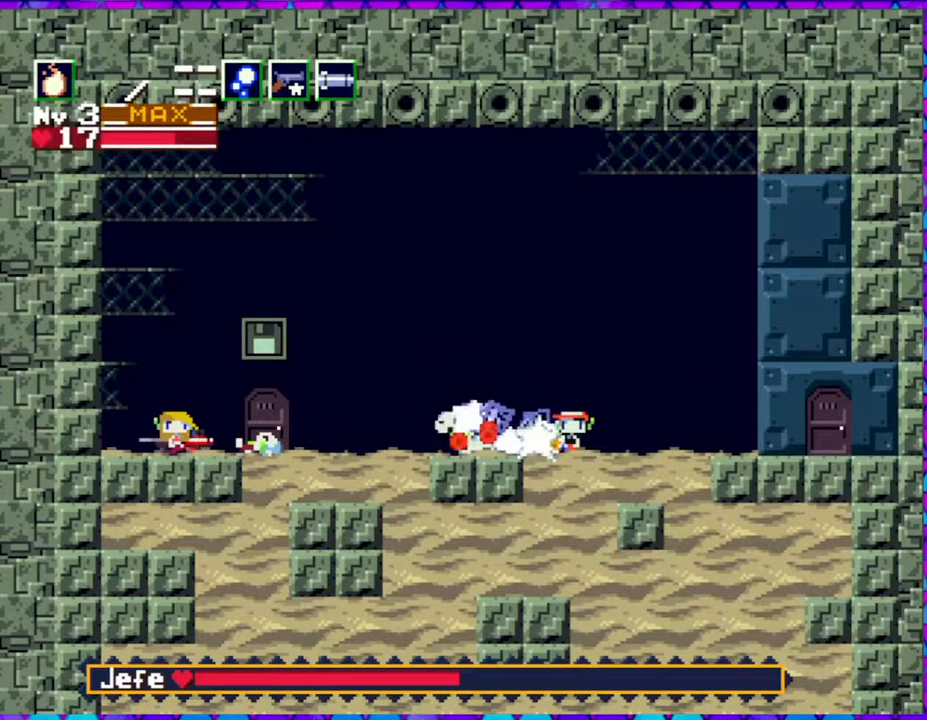
{"buttons": ["Y"], "right_stick": "center", "events": [[67, "Y", "down"], [133, "Y", "up"], [200, "Y", "down"], [267, "Y", "up"], [367, "Y", "down"], [417, "Y", "up"], [483, "Y", "down"]]}
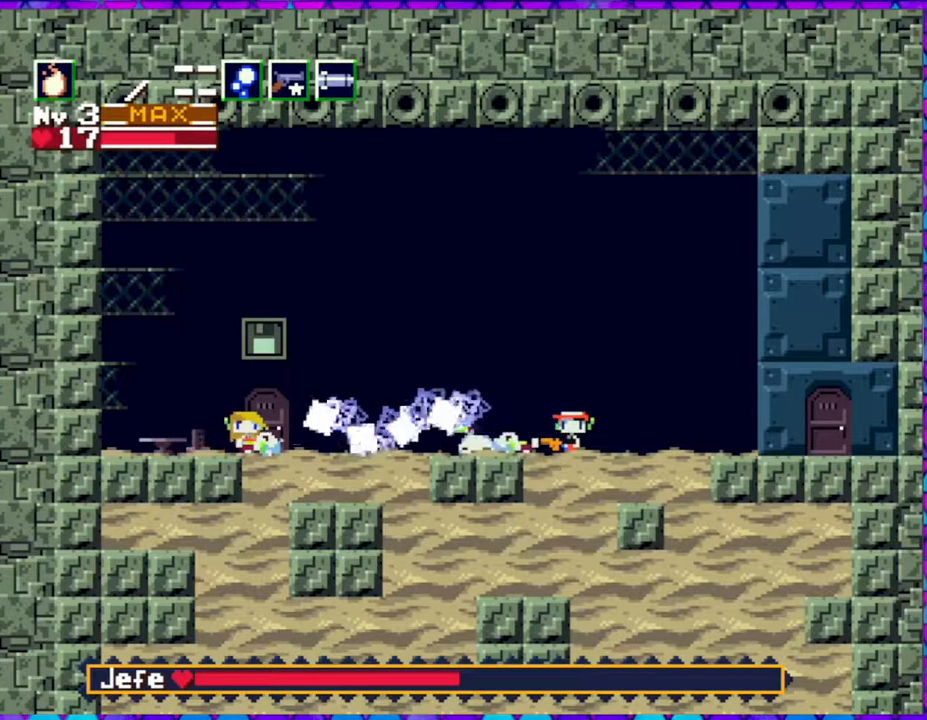
{"buttons": ["Y"], "right_stick": "center", "events": [[67, "Y", "up"], [150, "Y", "down"], [233, "Y", "up"], [300, "Y", "down"], [367, "Y", "up"], [450, "Y", "down"]]}
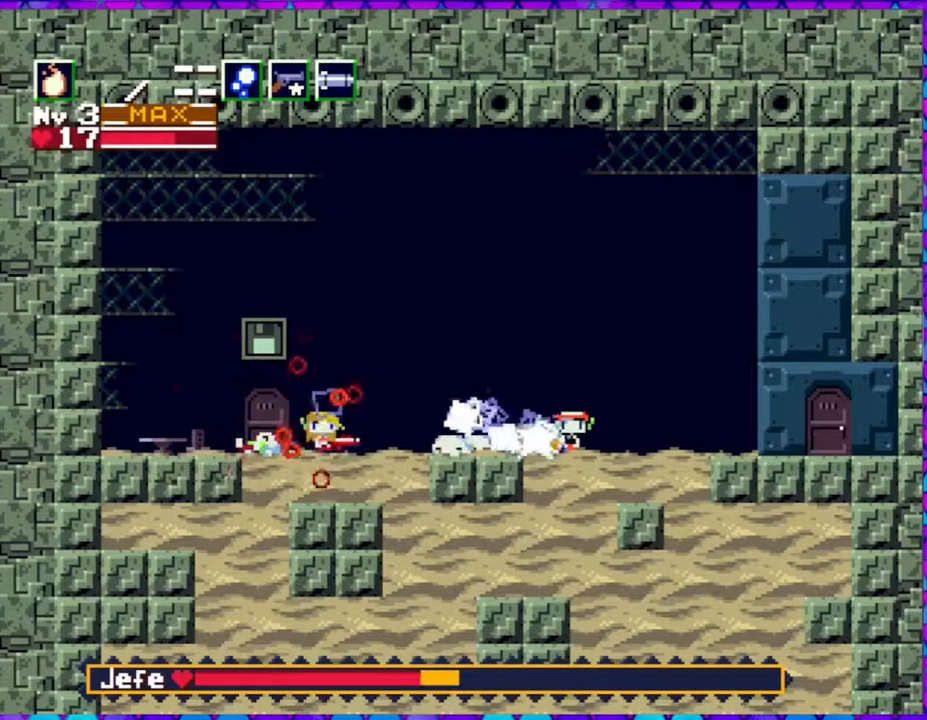
{"buttons": ["Y"], "right_stick": "center", "events": [[17, "Y", "up"], [100, "Y", "down"], [167, "Y", "up"], [217, "Y", "down"], [317, "Y", "up"], [350, "Y", "down"], [433, "Y", "up"], [483, "Y", "down"]]}
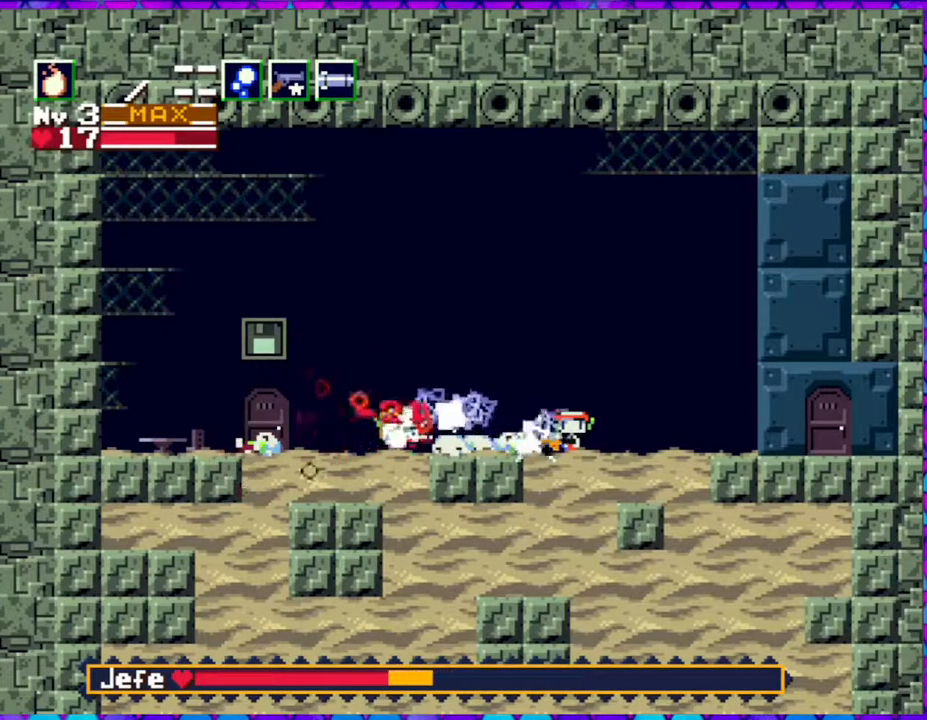
{"buttons": [], "right_stick": "center", "events": [[117, "Y", "up"], [133, "Y", "down"], [217, "Y", "up"], [267, "Y", "down"], [317, "Y", "up"], [400, "Y", "down"], [467, "Y", "up"]]}
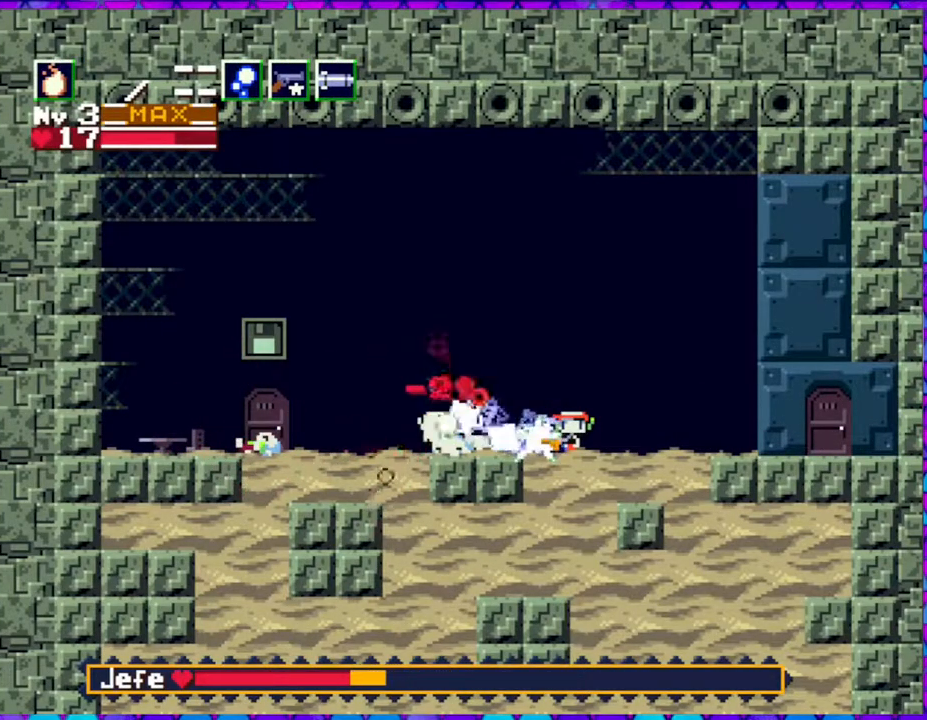
{"buttons": ["B", "DPAD_LEFT"], "right_stick": "center", "events": [[67, "Y", "down"], [183, "Y", "up"], [350, "B", "down"], [383, "DPAD_LEFT", "down"]]}
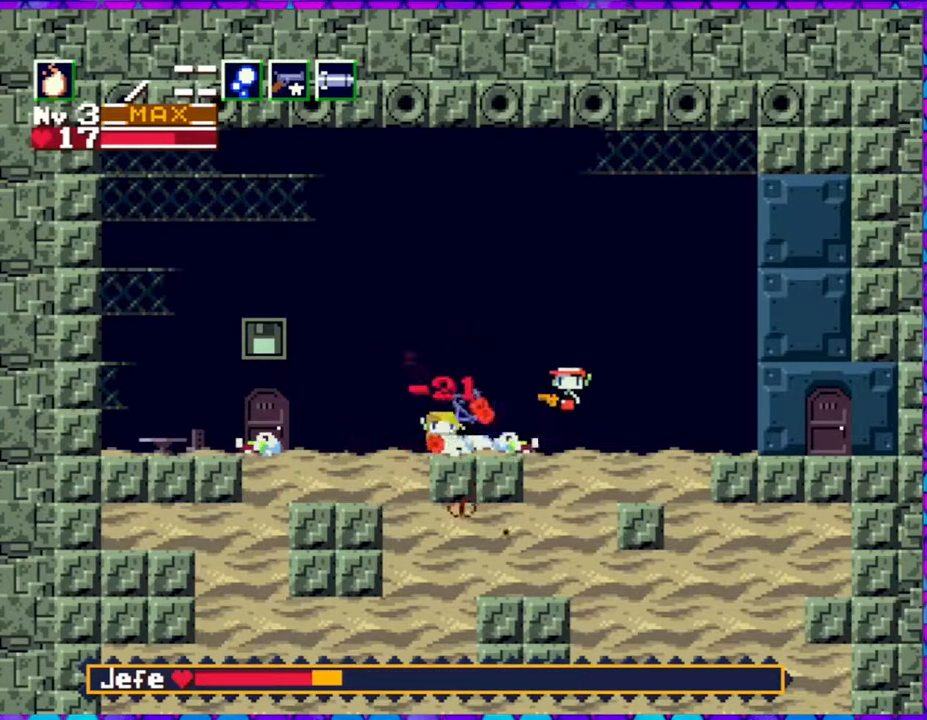
{"buttons": ["B", "DPAD_LEFT"], "right_stick": "center", "events": []}
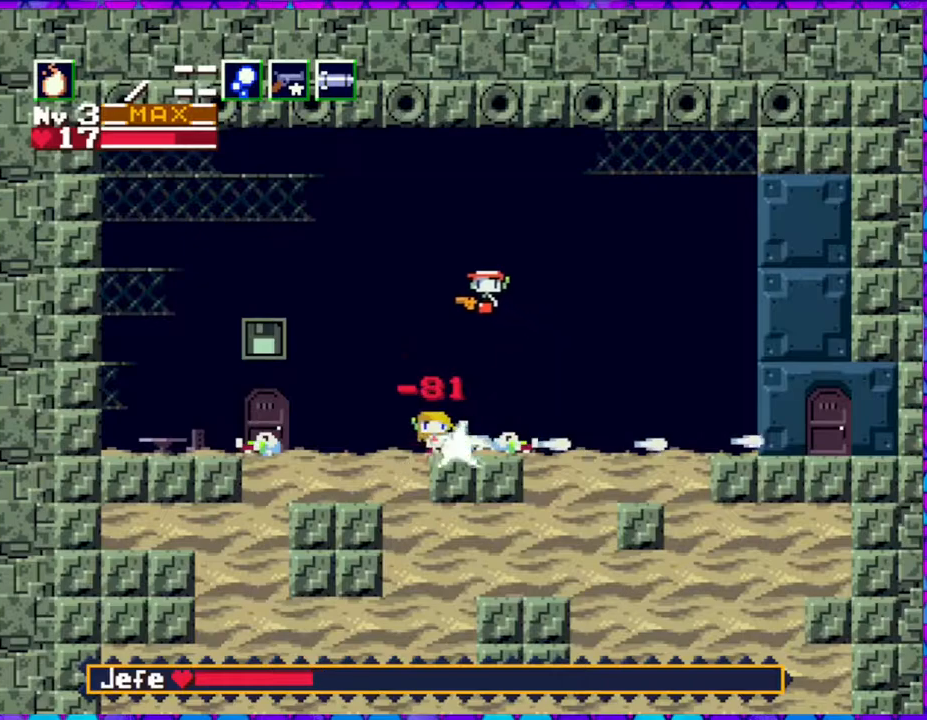
{"buttons": ["DPAD_LEFT"], "right_stick": "center", "events": [[150, "B", "up"]]}
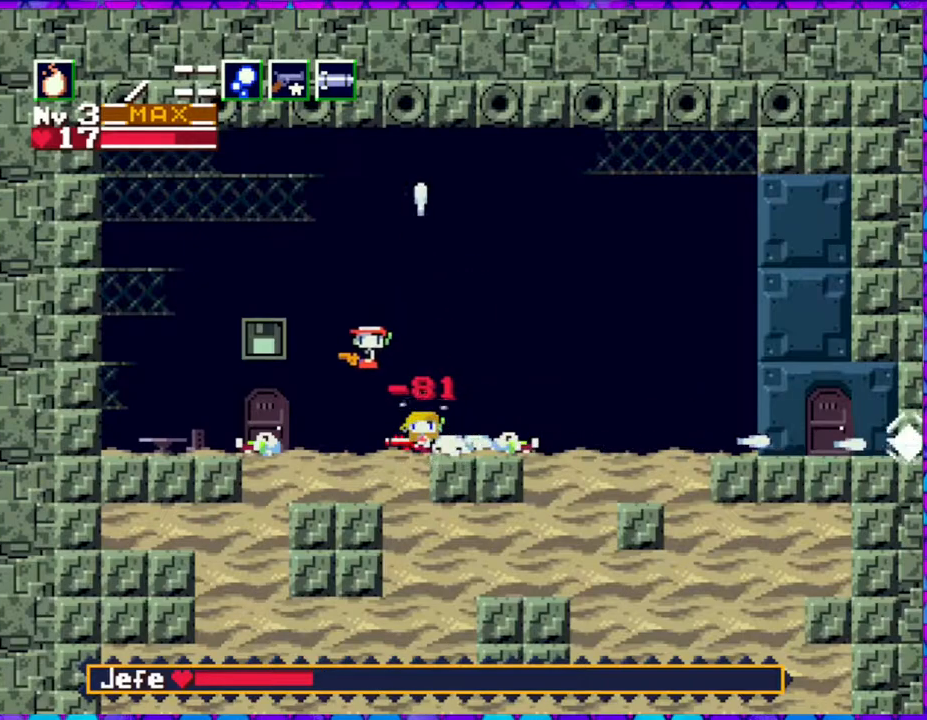
{"buttons": [], "right_stick": "center", "events": [[33, "DPAD_LEFT", "up"], [83, "DPAD_RIGHT", "down"], [167, "Y", "down"], [183, "DPAD_RIGHT", "up"], [200, "Y", "up"], [267, "Y", "down"], [317, "Y", "up"], [383, "Y", "down"], [467, "Y", "up"]]}
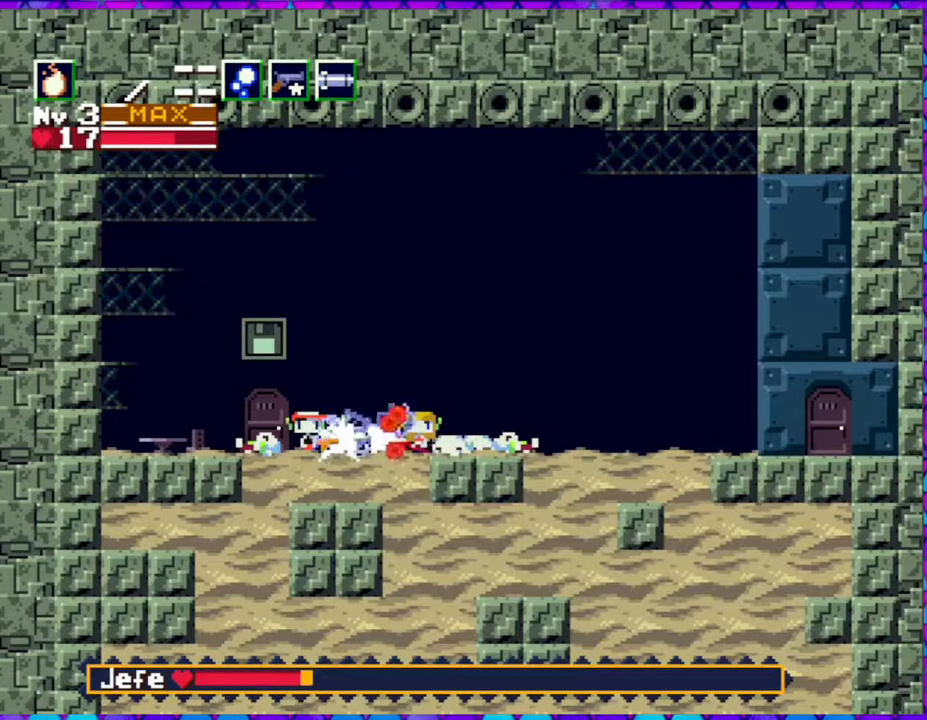
{"buttons": [], "right_stick": "center", "events": [[33, "Y", "down"], [83, "Y", "up"], [150, "Y", "down"], [233, "Y", "up"], [283, "Y", "down"], [367, "Y", "up"], [417, "Y", "down"], [483, "Y", "up"]]}
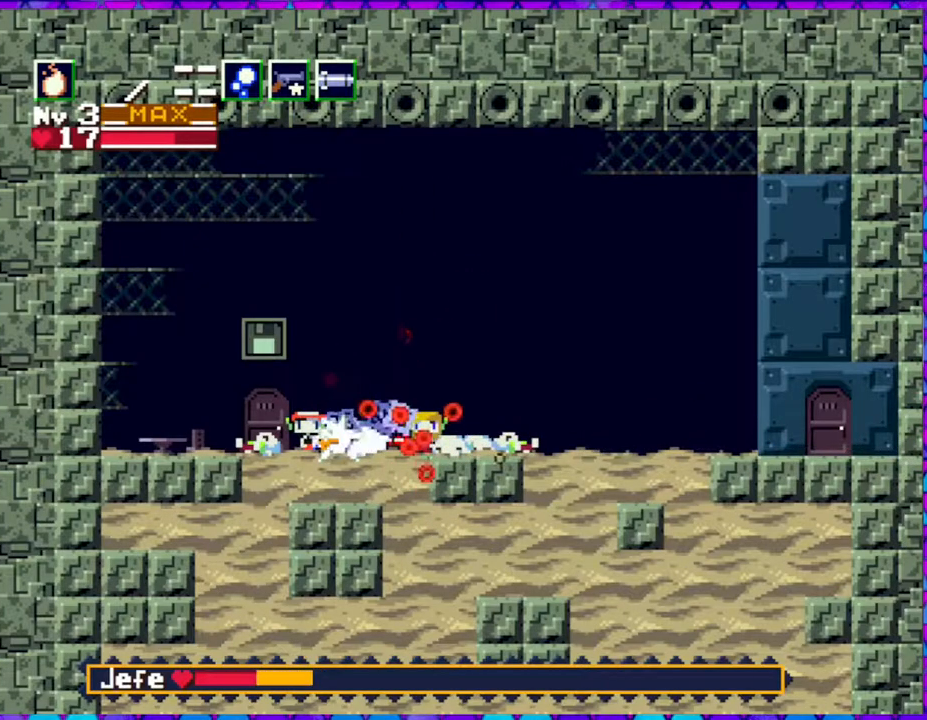
{"buttons": ["Y"], "right_stick": "center", "events": [[33, "Y", "down"], [117, "Y", "up"], [167, "Y", "down"], [250, "Y", "up"], [300, "Y", "down"], [367, "Y", "up"], [433, "Y", "down"]]}
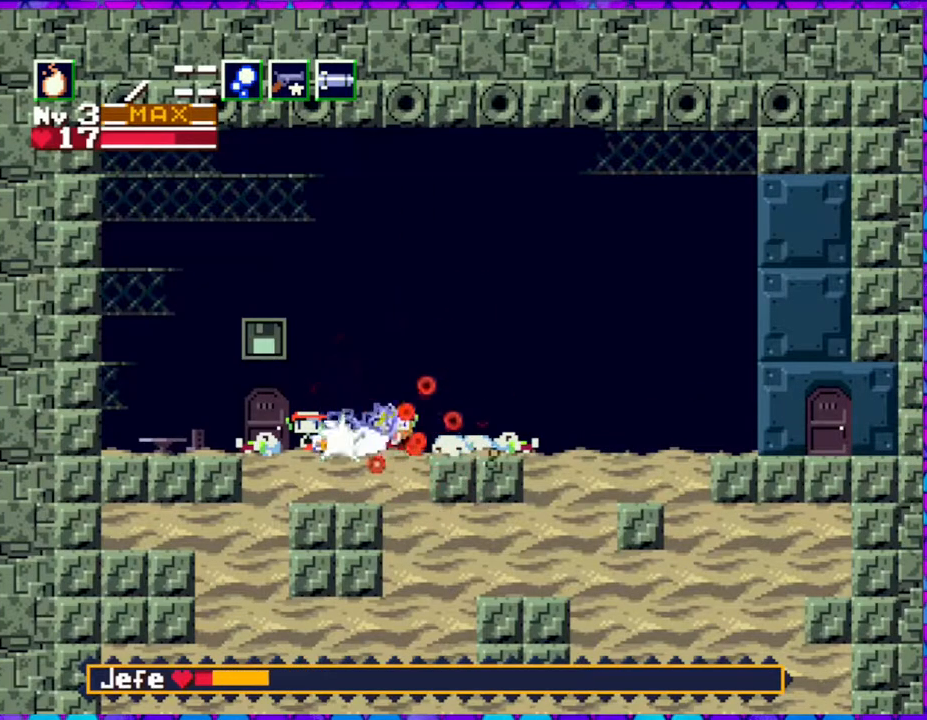
{"buttons": ["B"], "right_stick": "center", "events": [[33, "Y", "up"], [67, "Y", "down"], [117, "Y", "up"], [183, "Y", "down"], [250, "Y", "up"], [317, "Y", "down"], [333, "B", "down"], [367, "DPAD_LEFT", "down"], [367, "Y", "up"], [417, "DPAD_DOWN", "down"], [483, "DPAD_DOWN", "up"], [500, "DPAD_LEFT", "up"]]}
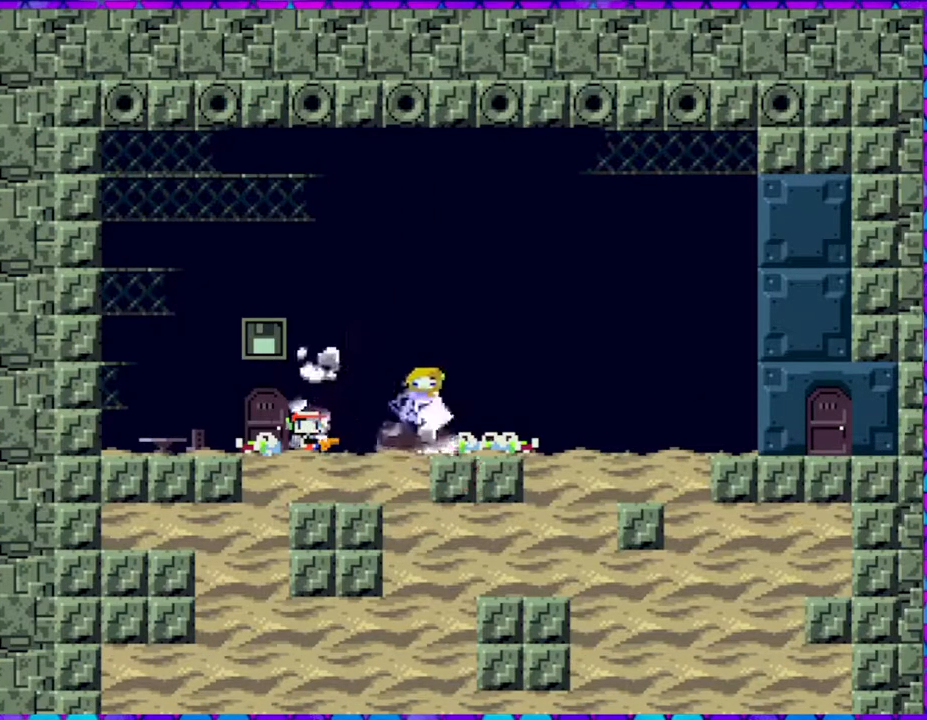
{"buttons": [], "right_stick": "center", "events": [[350, "B", "up"]]}